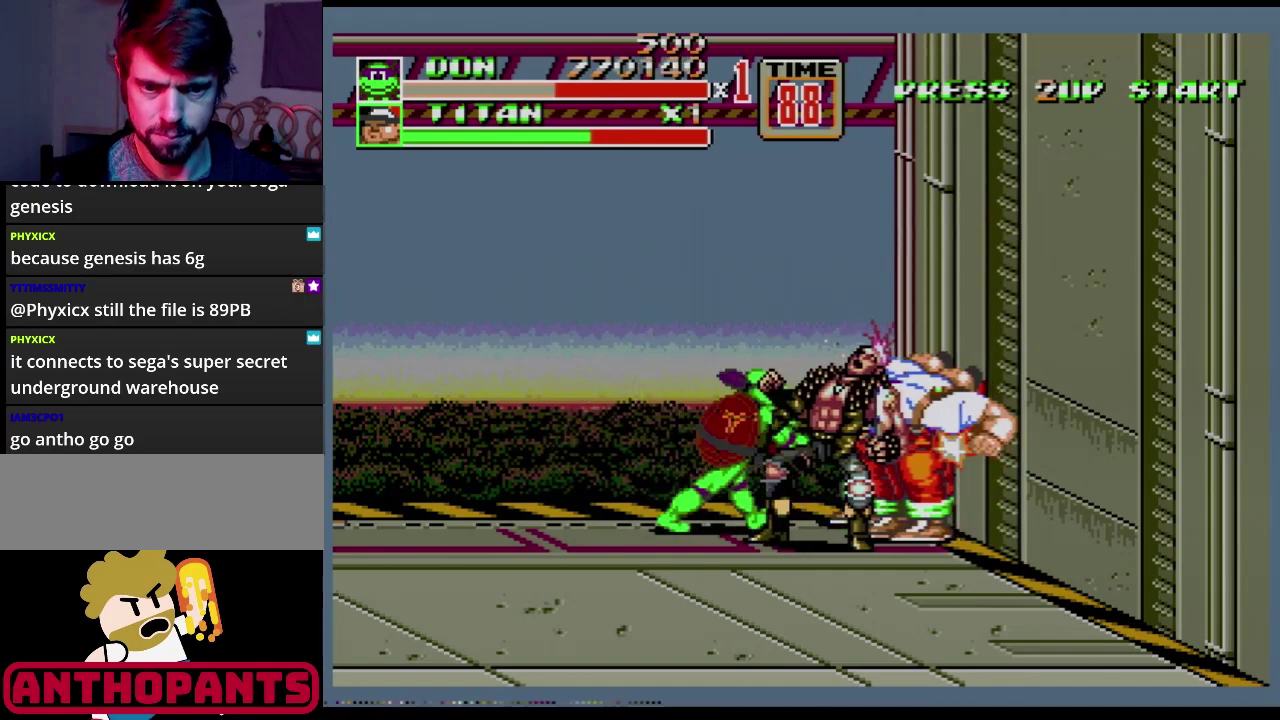
Gameplay with a controller (Xbox layout); each line is a JSON object with the inputs held at the frame after it. "events" lists button and stick changes between this image and that frame as [ms after this image, input, new state], when the widget could be followed in between. Not read: L1 L2 L3 R1 R2 R3.
{"buttons": [], "events": []}
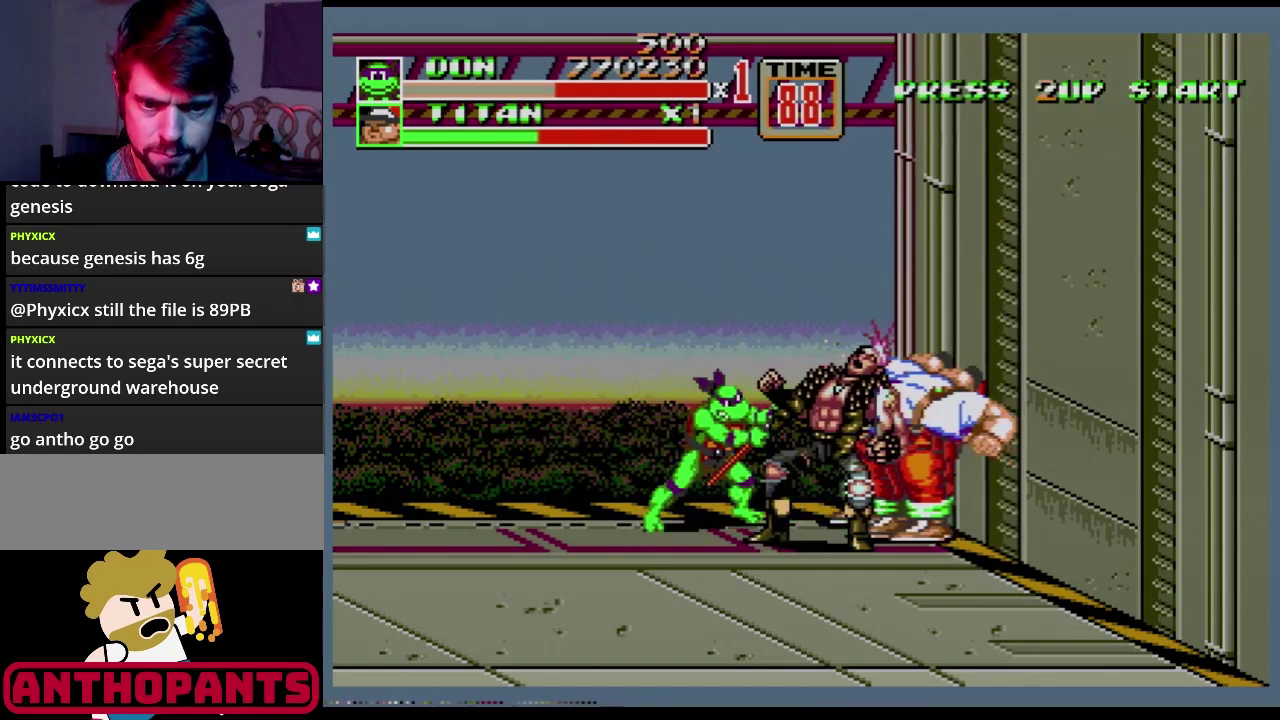
{"buttons": ["B"], "events": [[367, "B", "down"]]}
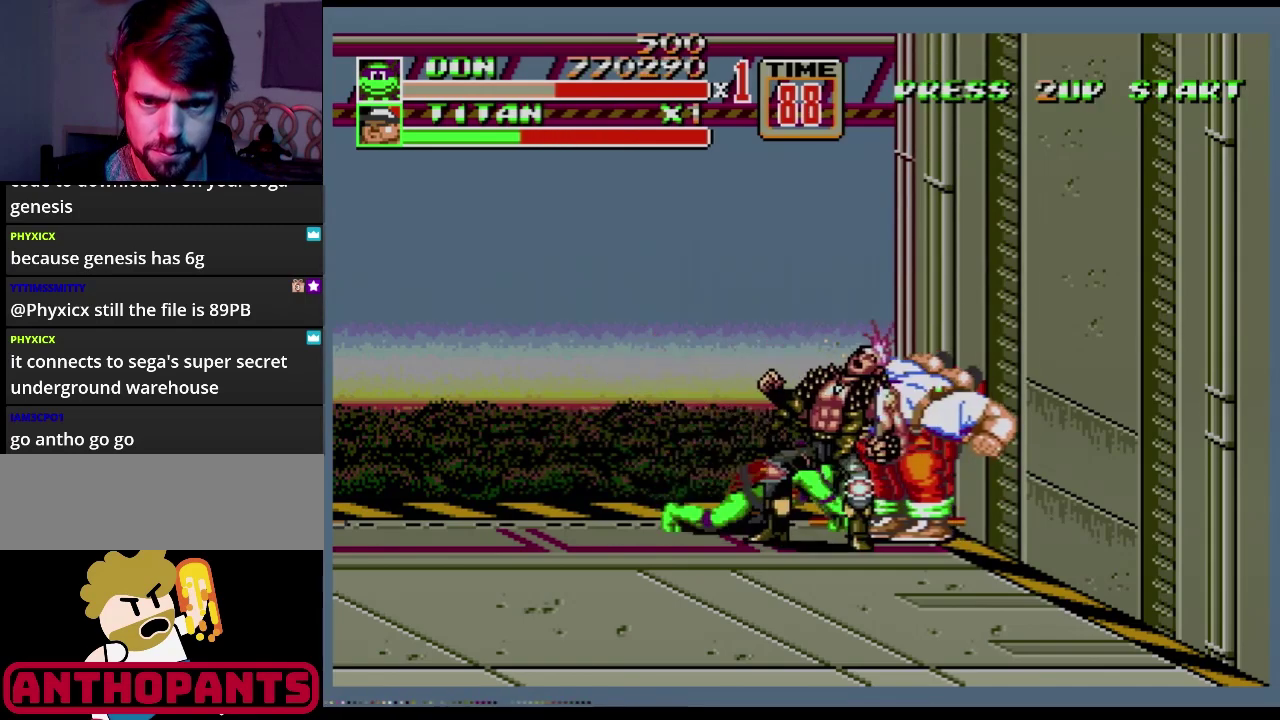
{"buttons": [], "events": [[50, "B", "up"], [150, "B", "down"], [284, "B", "up"], [417, "B", "down"], [467, "B", "up"]]}
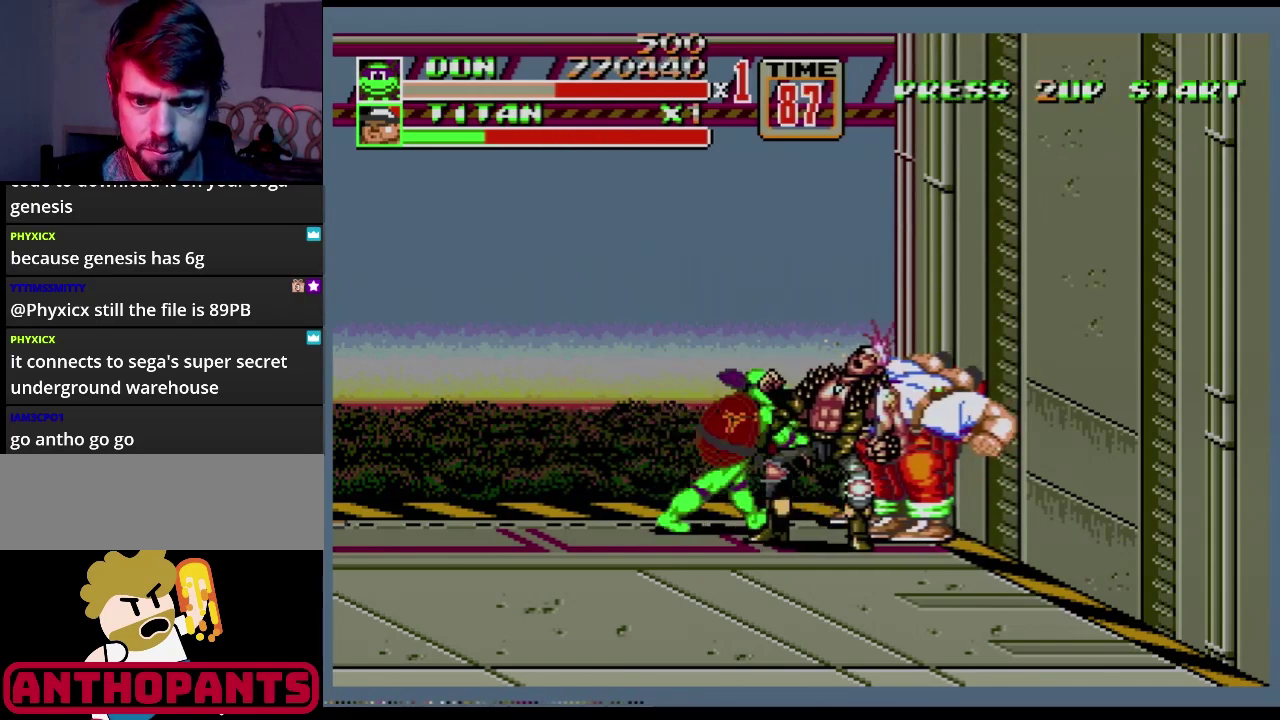
{"buttons": [], "events": [[16, "B", "down"], [100, "B", "up"], [150, "B", "down"], [217, "B", "up"]]}
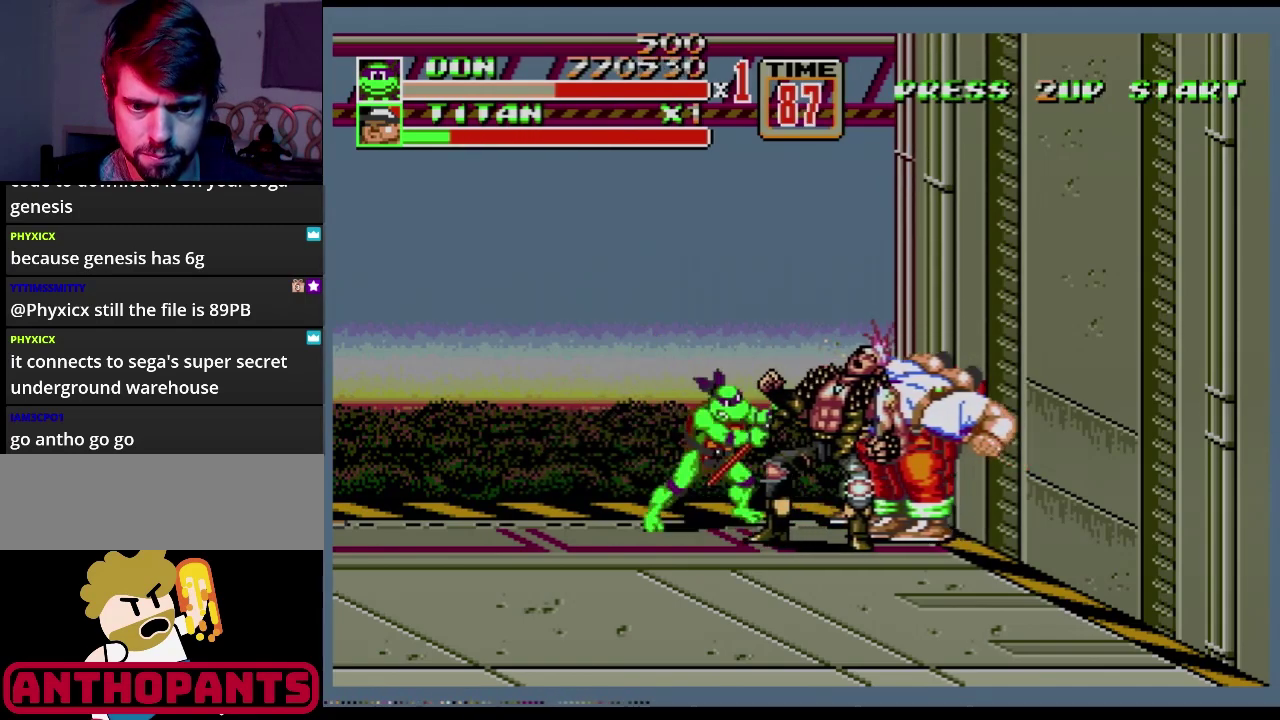
{"buttons": [], "events": [[284, "B", "down"], [467, "B", "up"]]}
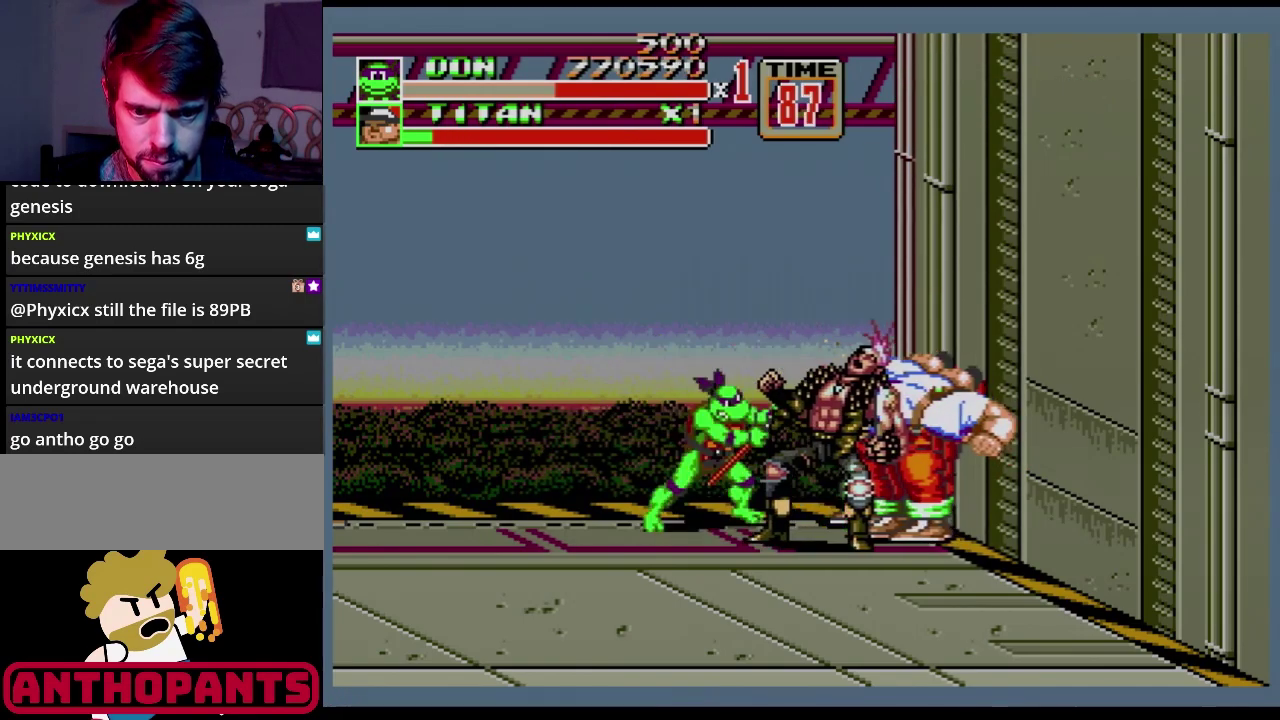
{"buttons": ["B"], "events": [[83, "B", "down"], [233, "B", "up"], [450, "B", "down"]]}
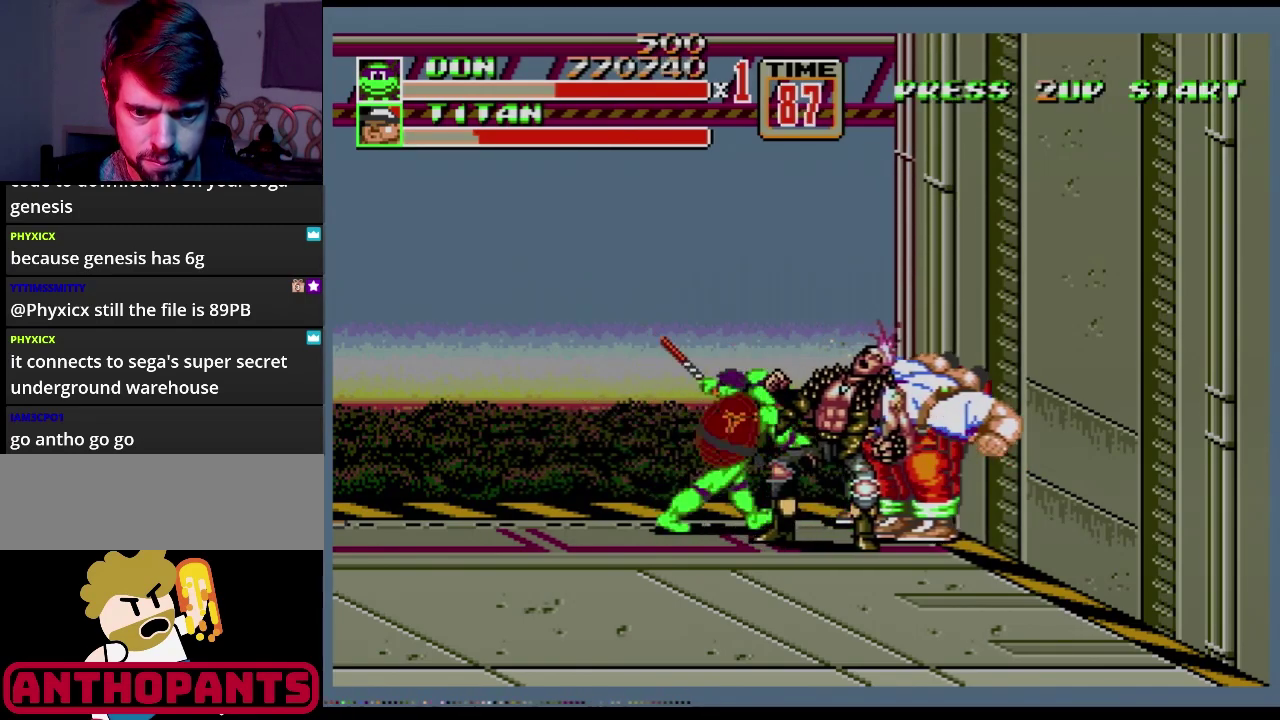
{"buttons": [], "events": [[184, "B", "up"]]}
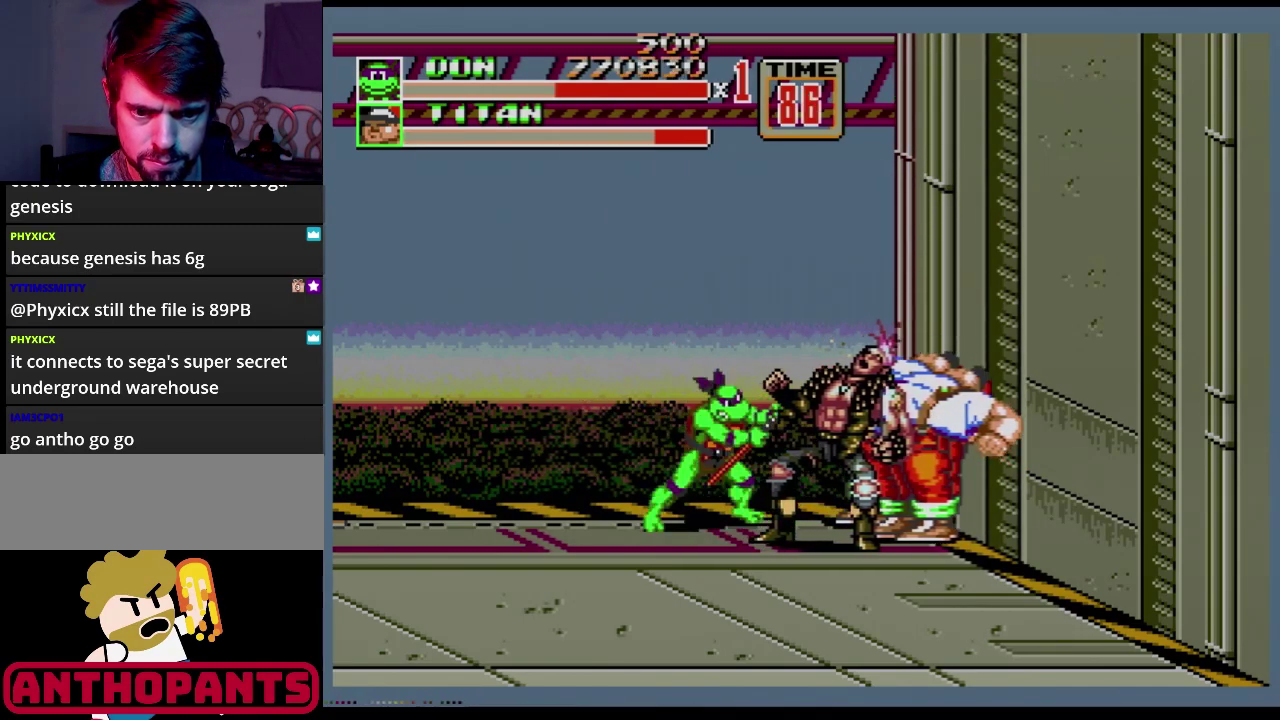
{"buttons": ["B"], "events": [[200, "B", "down"], [400, "B", "up"], [483, "B", "down"]]}
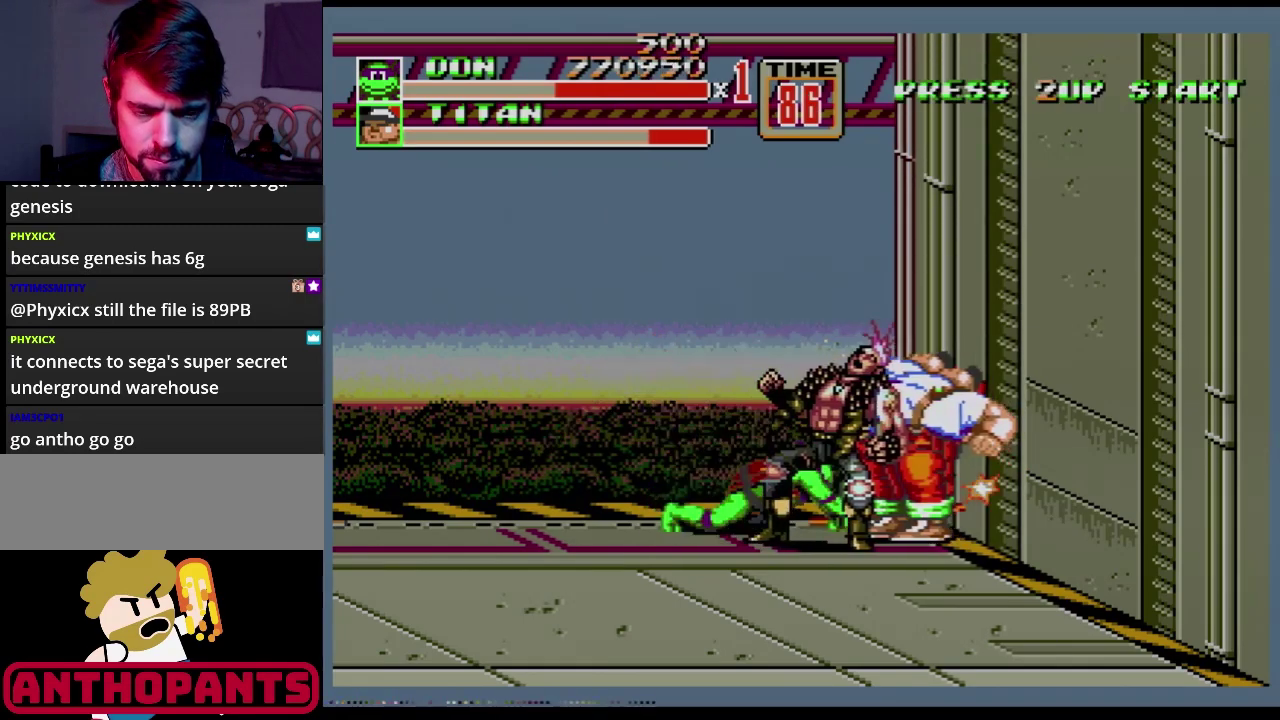
{"buttons": [], "events": [[117, "B", "up"], [267, "B", "down"], [367, "B", "up"]]}
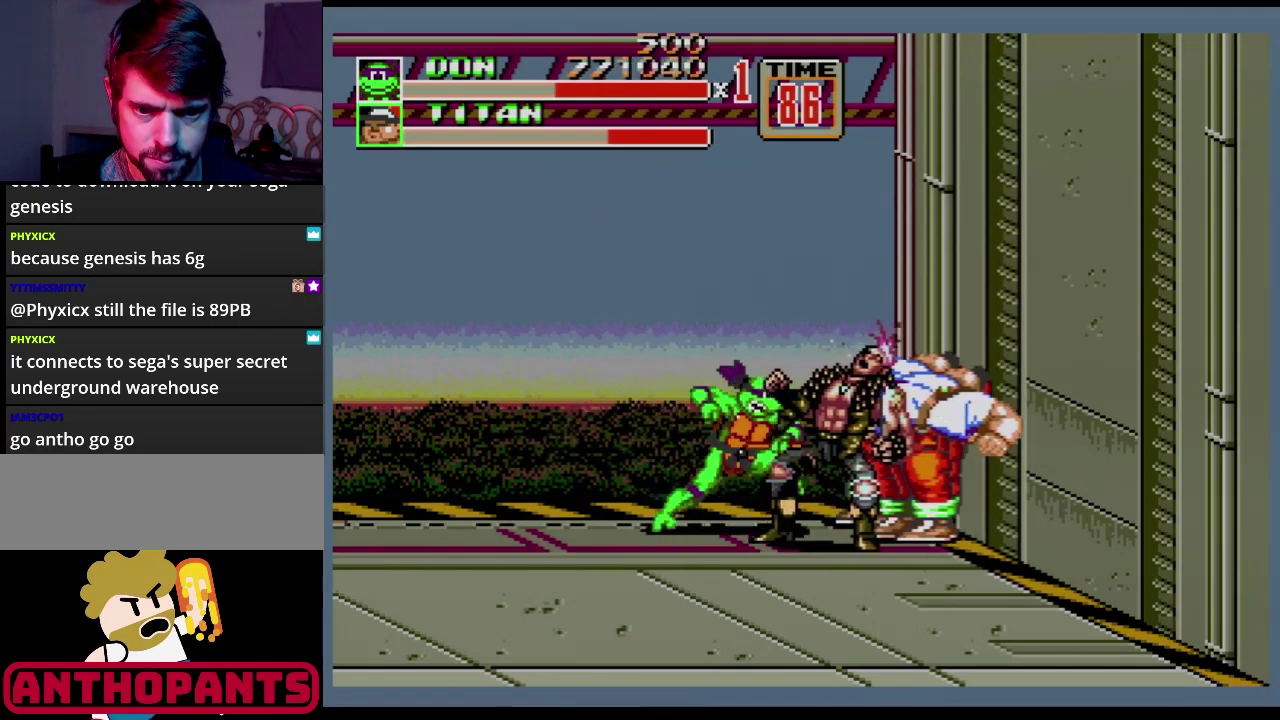
{"buttons": [], "events": [[16, "B", "down"], [100, "B", "up"]]}
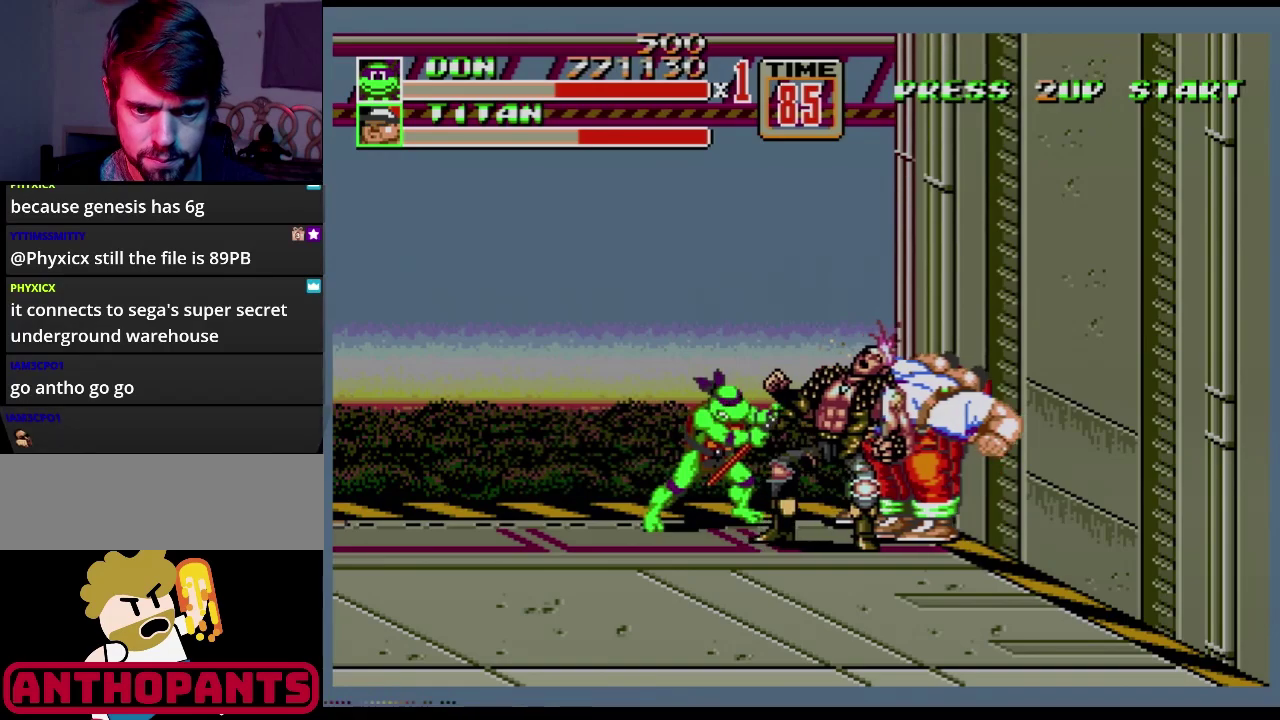
{"buttons": ["B"], "events": [[100, "B", "down"], [300, "B", "up"], [401, "B", "down"]]}
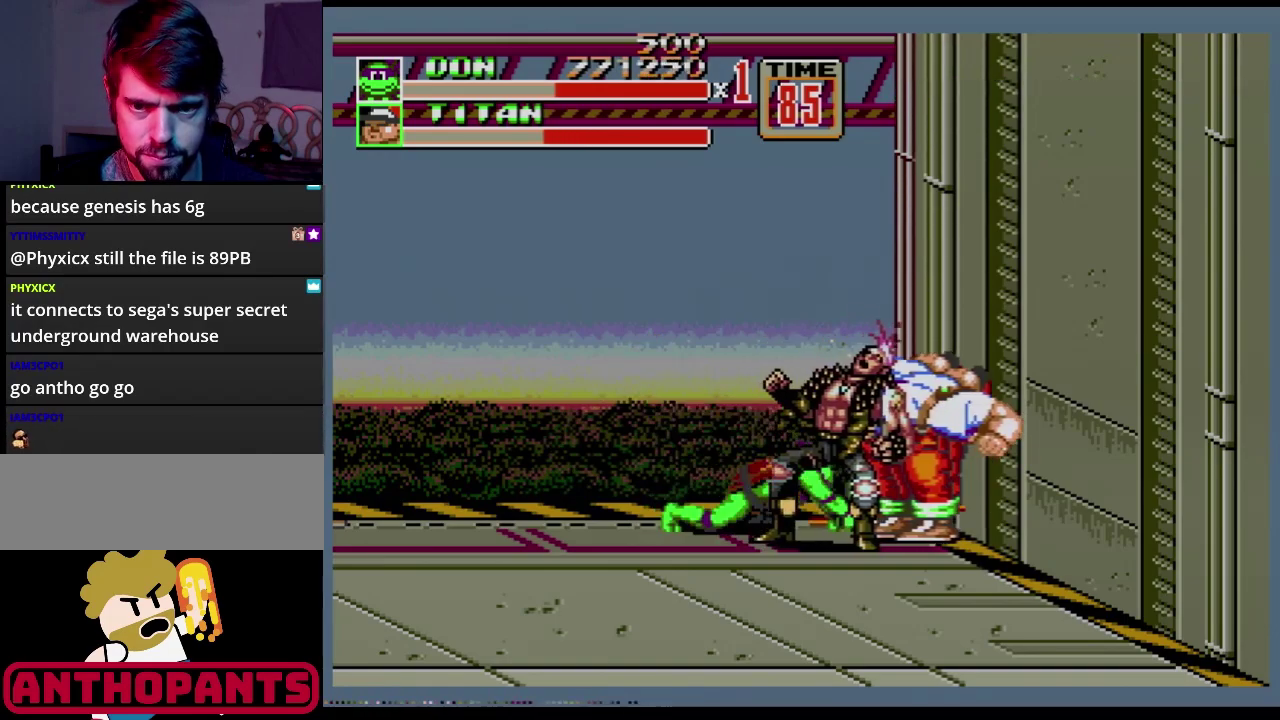
{"buttons": ["B"], "events": [[66, "B", "up"], [166, "B", "down"], [233, "B", "up"], [300, "B", "down"]]}
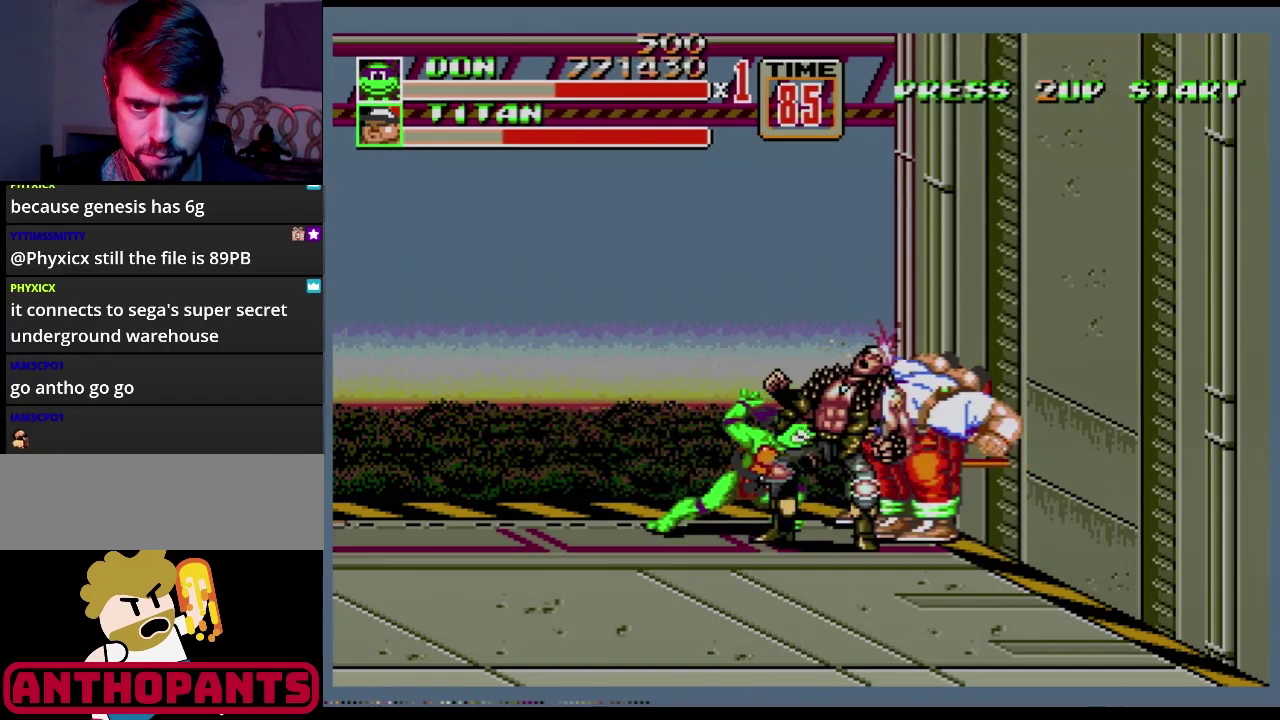
{"buttons": [], "events": [[67, "B", "up"]]}
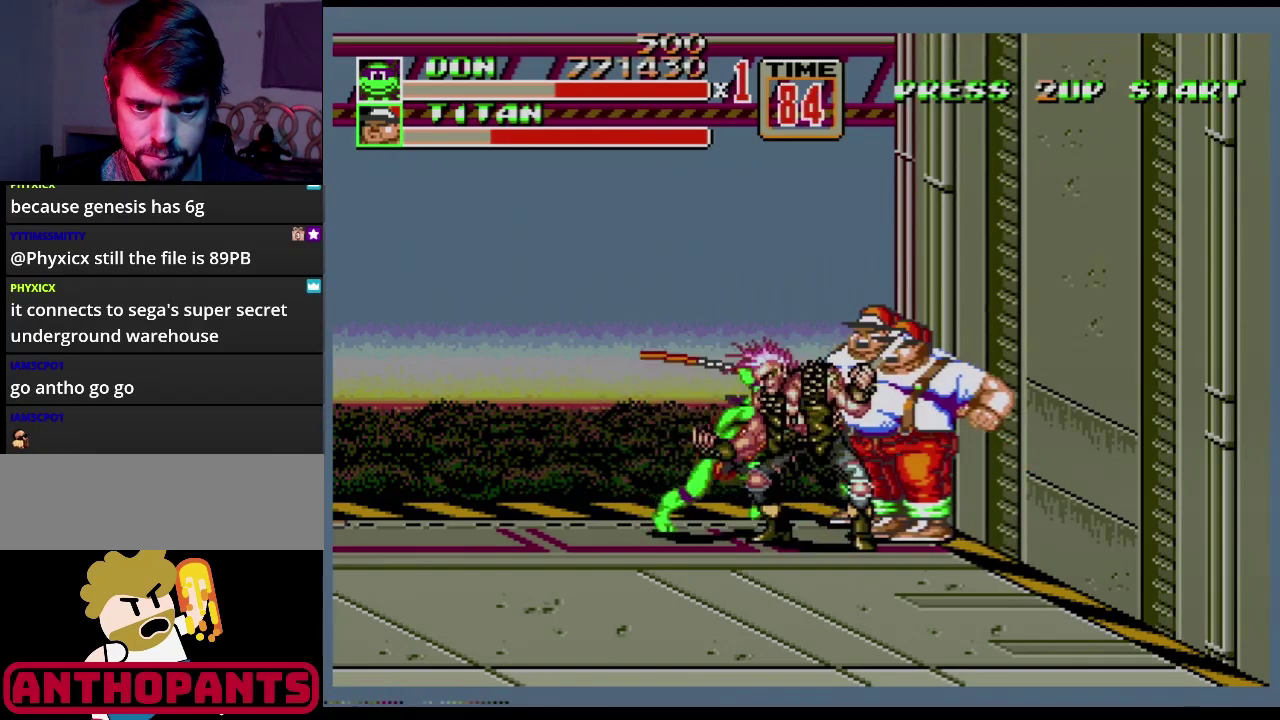
{"buttons": [], "events": [[33, "B", "down"], [217, "B", "up"], [317, "B", "down"], [483, "B", "up"]]}
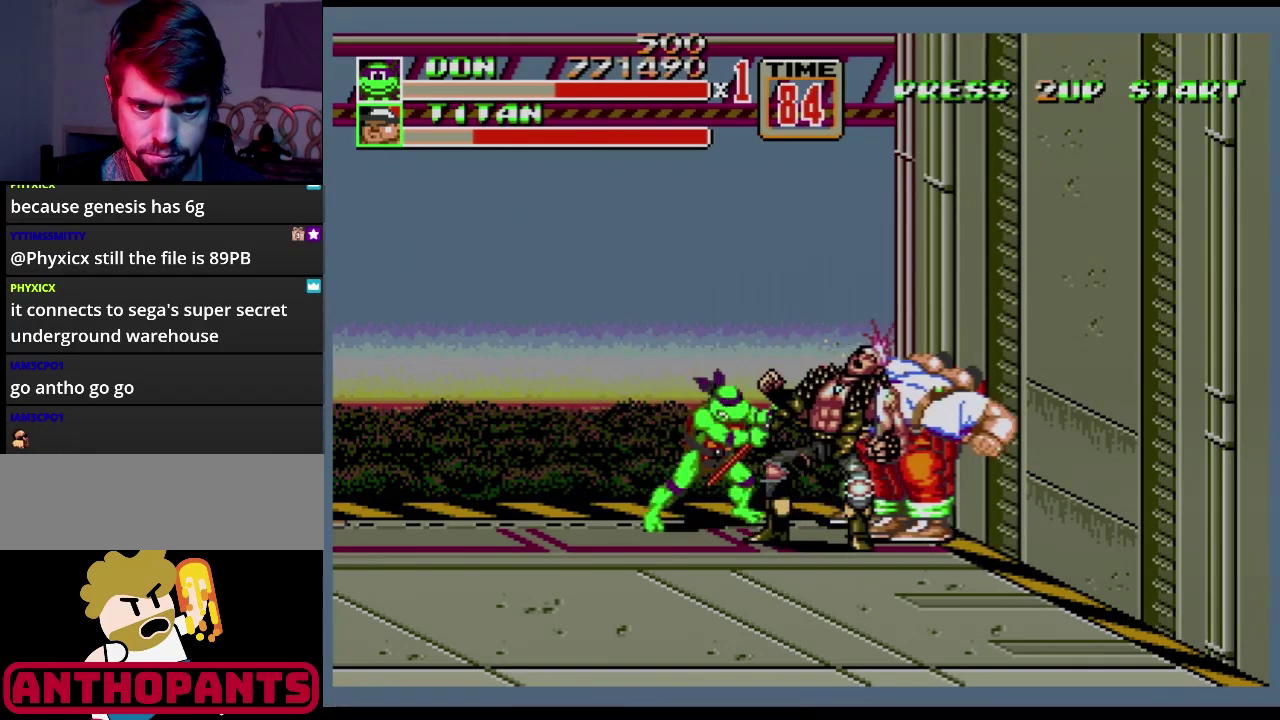
{"buttons": [], "events": [[84, "B", "down"], [167, "B", "up"], [401, "B", "down"], [501, "B", "up"]]}
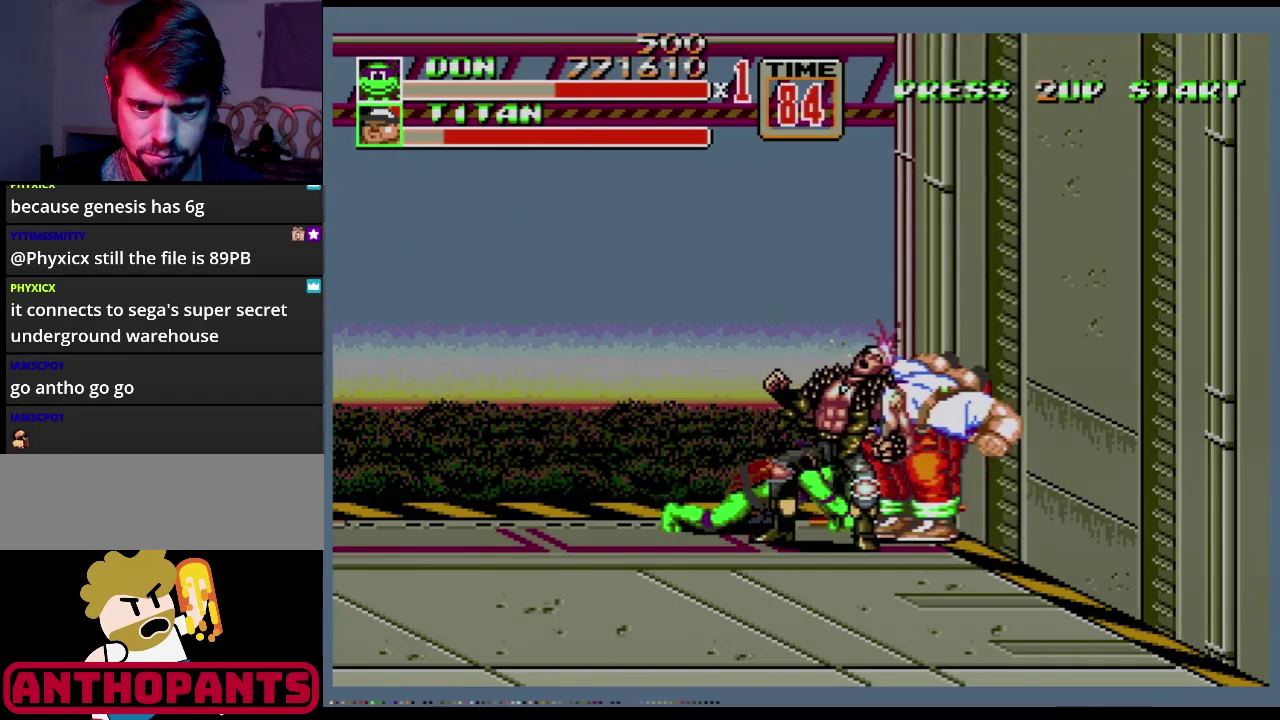
{"buttons": [], "events": [[167, "B", "down"], [234, "B", "up"]]}
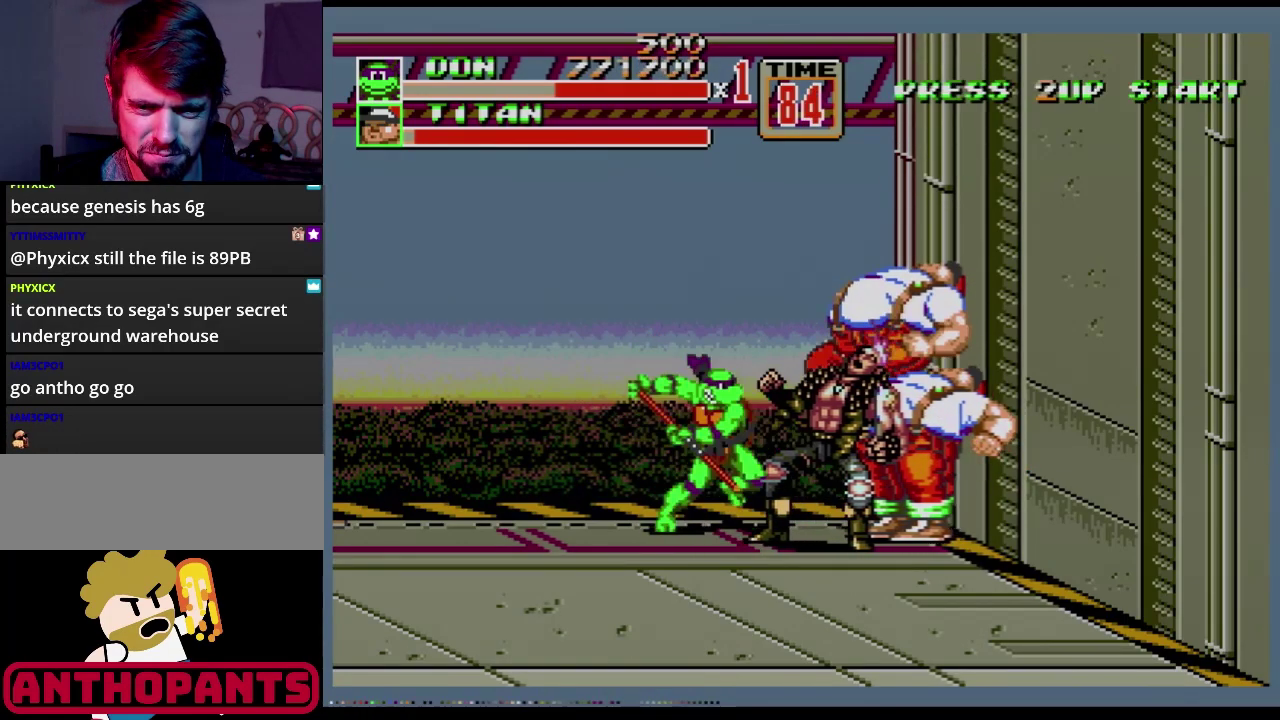
{"buttons": [], "events": [[167, "B", "down"], [234, "B", "up"]]}
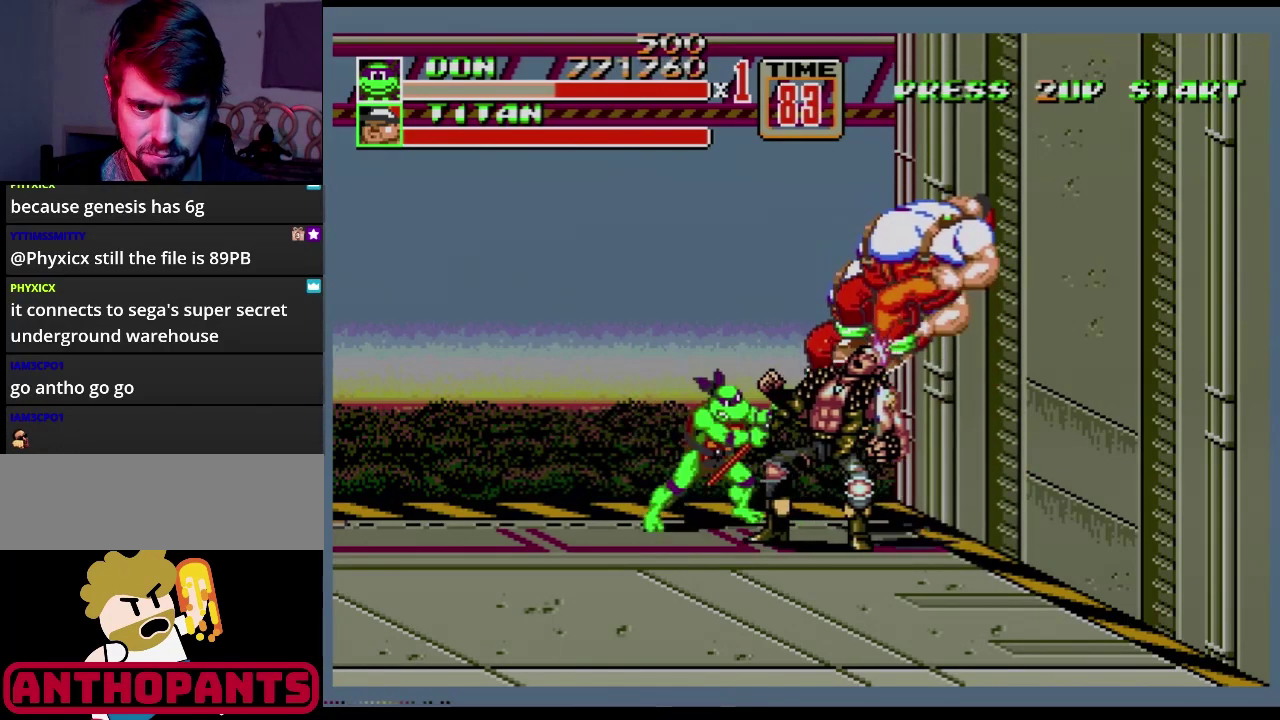
{"buttons": [], "events": [[234, "B", "down"], [384, "B", "up"]]}
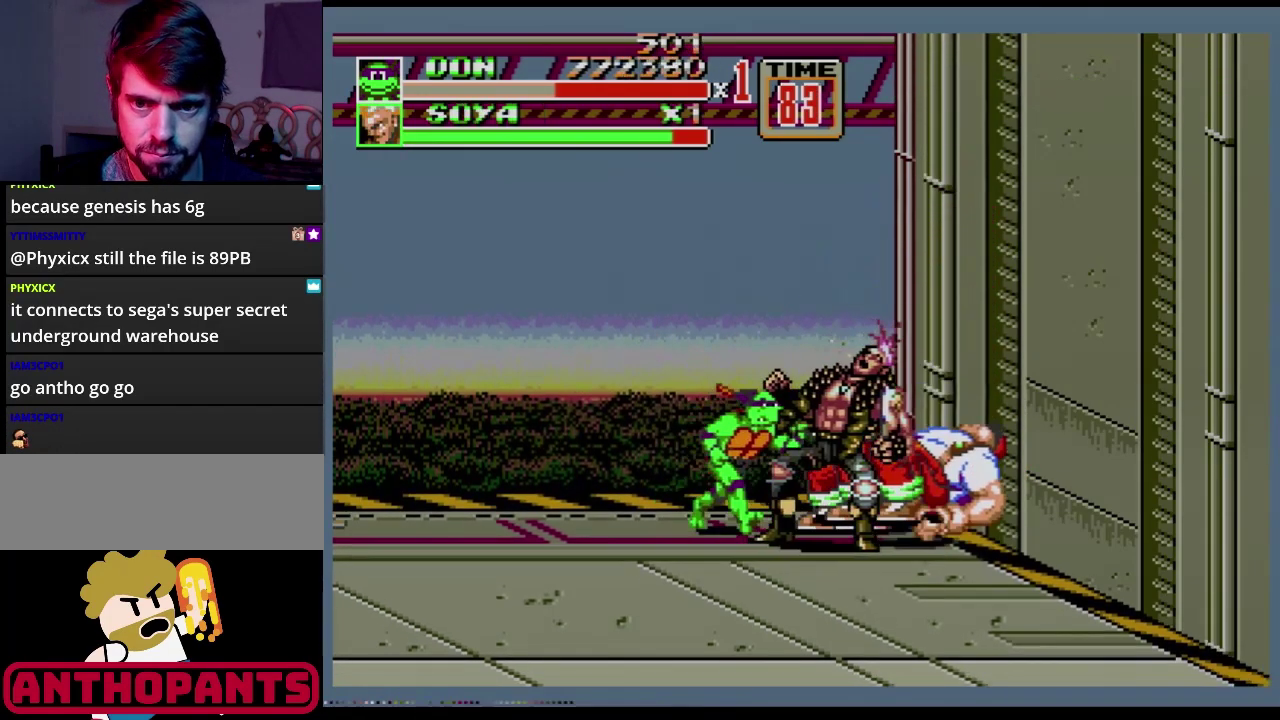
{"buttons": ["B", "DPAD_RIGHT"], "events": [[34, "DPAD_RIGHT", "down"], [284, "B", "down"]]}
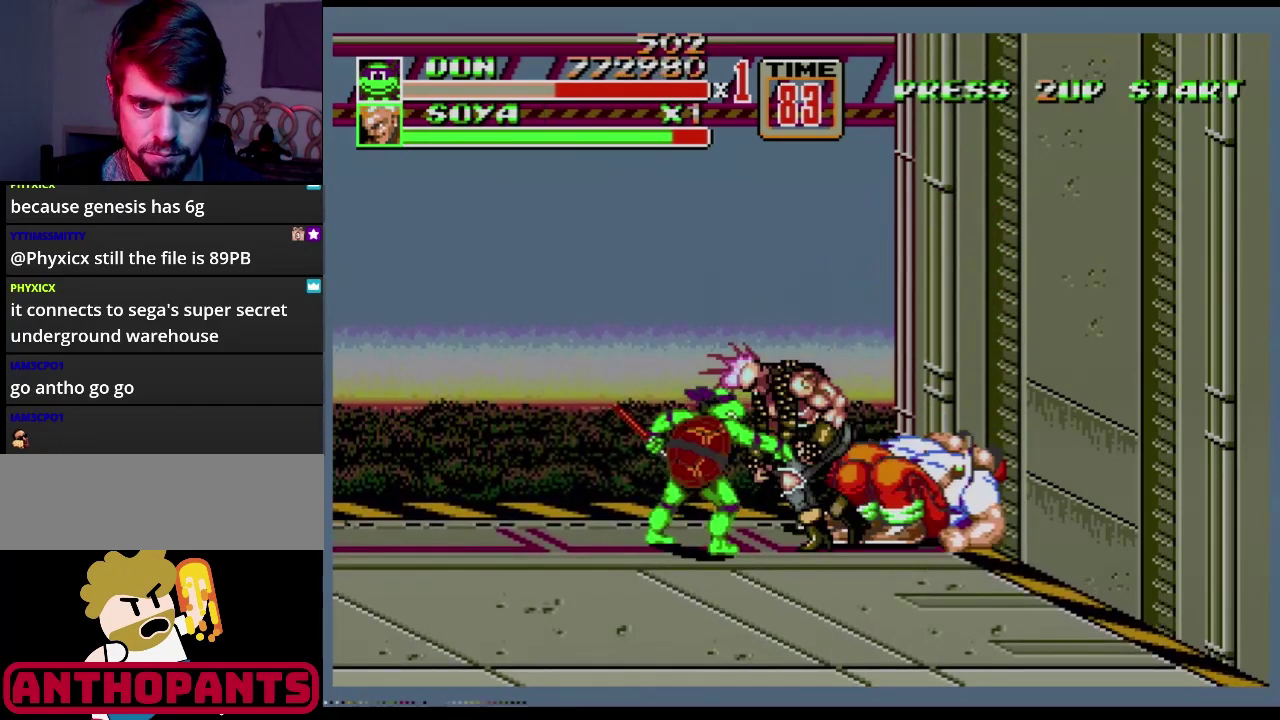
{"buttons": ["B", "DPAD_RIGHT"], "events": [[17, "B", "up"], [133, "B", "down"], [367, "B", "up"], [484, "B", "down"]]}
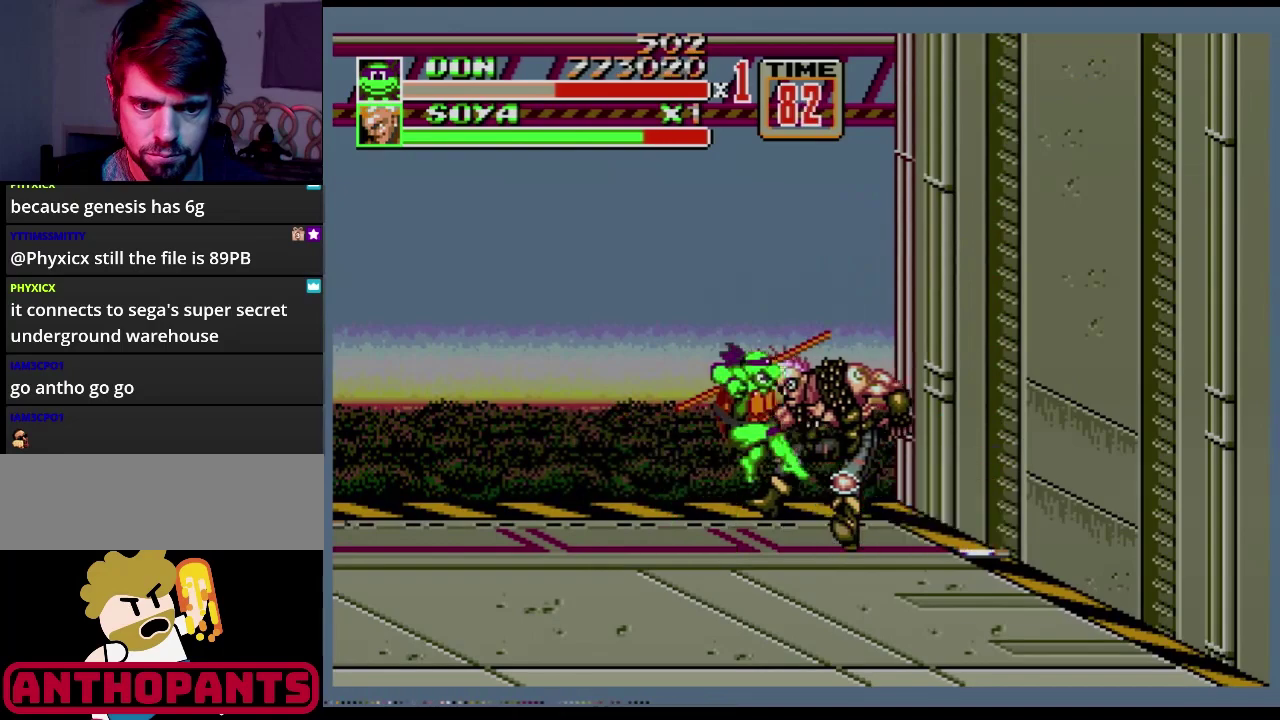
{"buttons": ["B"], "events": [[217, "B", "up"], [267, "DPAD_RIGHT", "up"], [284, "B", "down"], [384, "B", "up"], [434, "B", "down"]]}
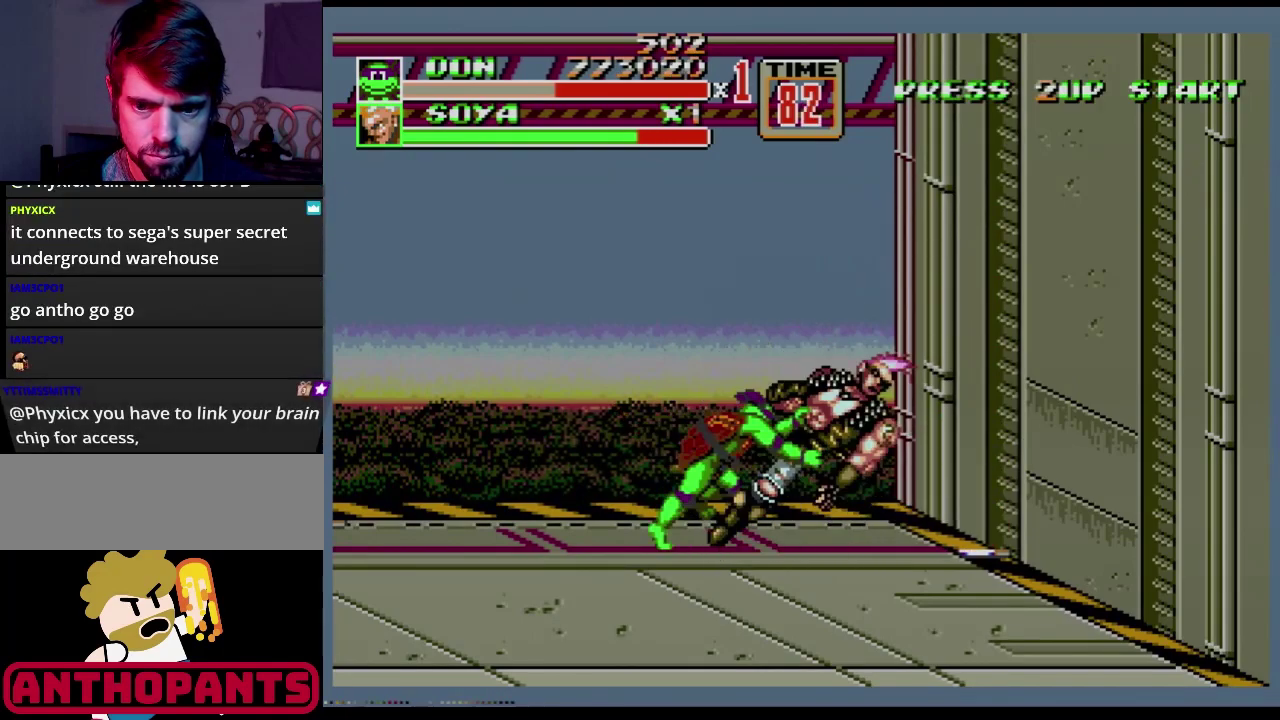
{"buttons": [], "events": [[50, "B", "up"]]}
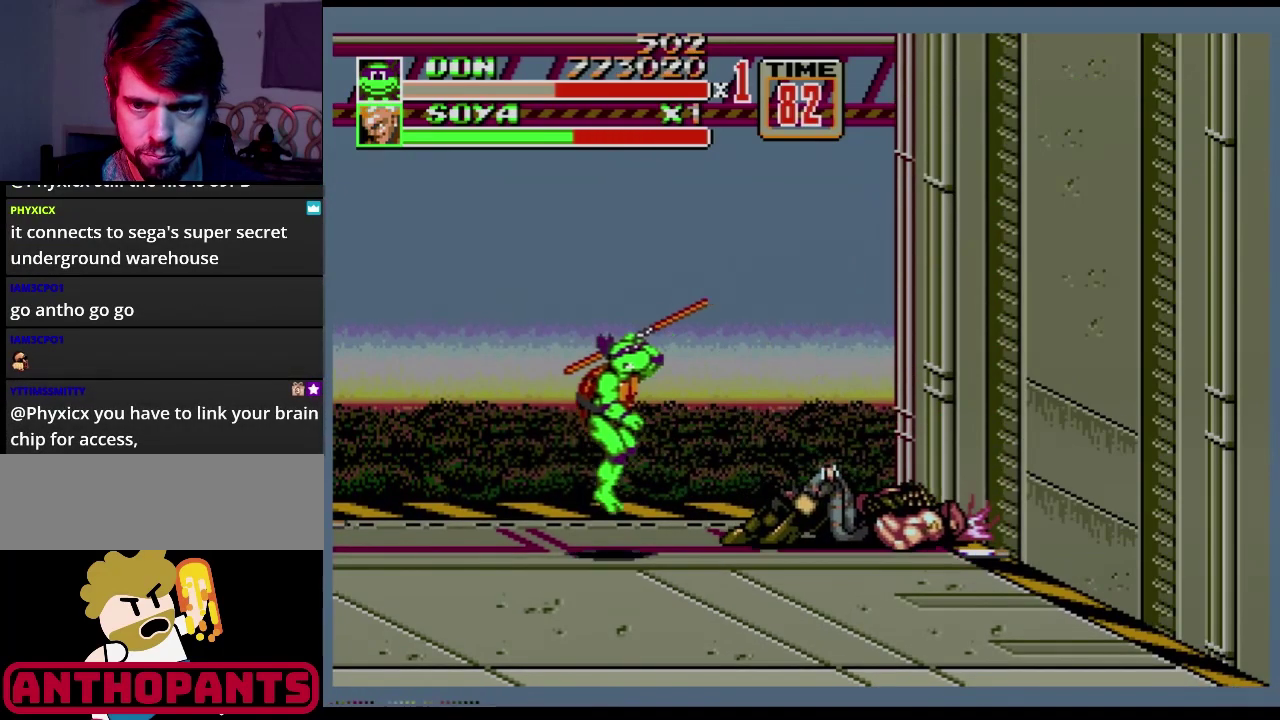
{"buttons": ["DPAD_DOWN", "DPAD_LEFT"], "events": [[418, "DPAD_DOWN", "down"], [418, "DPAD_LEFT", "down"]]}
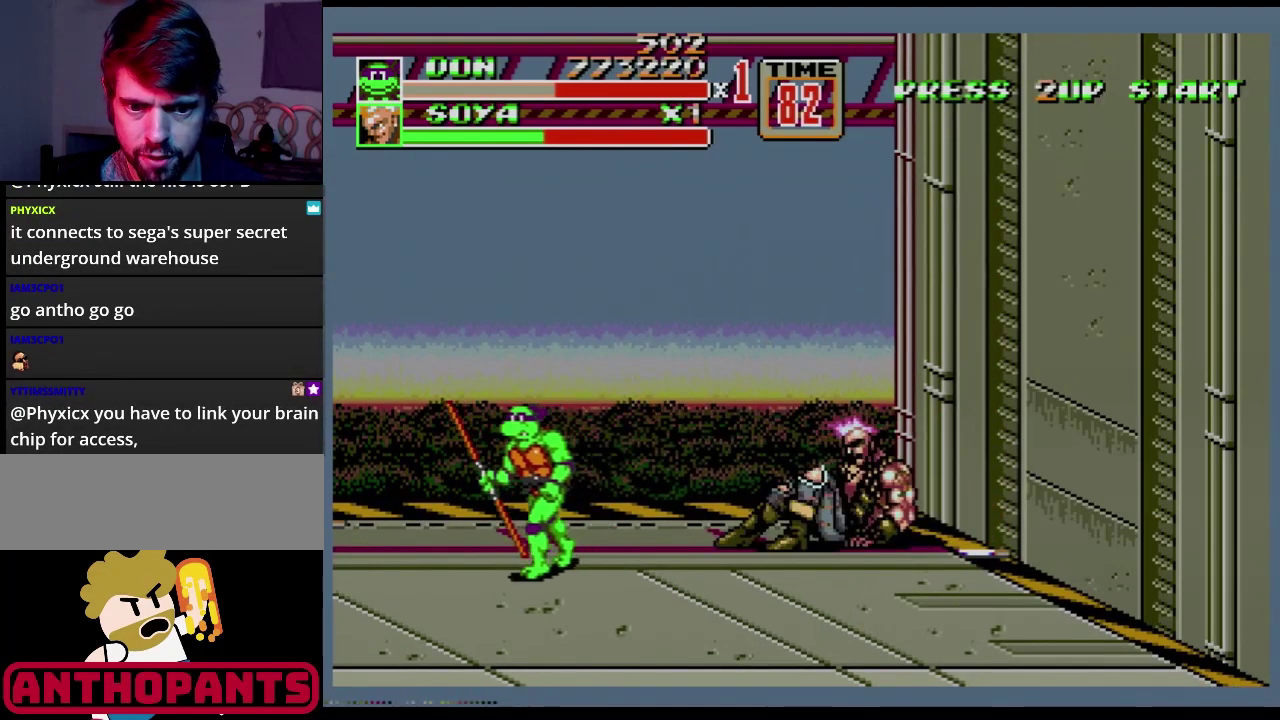
{"buttons": ["DPAD_RIGHT"], "events": [[200, "DPAD_DOWN", "up"], [250, "DPAD_UP", "down"], [450, "DPAD_LEFT", "up"], [467, "DPAD_RIGHT", "down"], [484, "DPAD_UP", "up"]]}
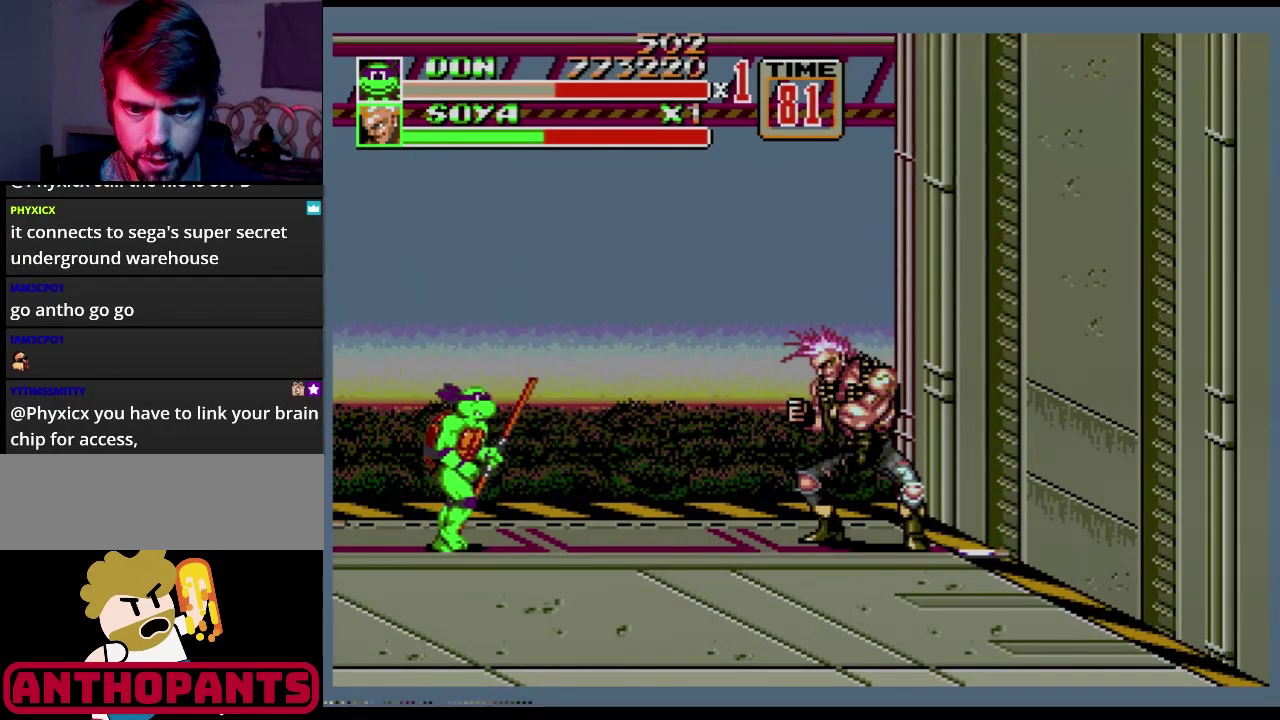
{"buttons": [], "events": [[134, "DPAD_RIGHT", "up"]]}
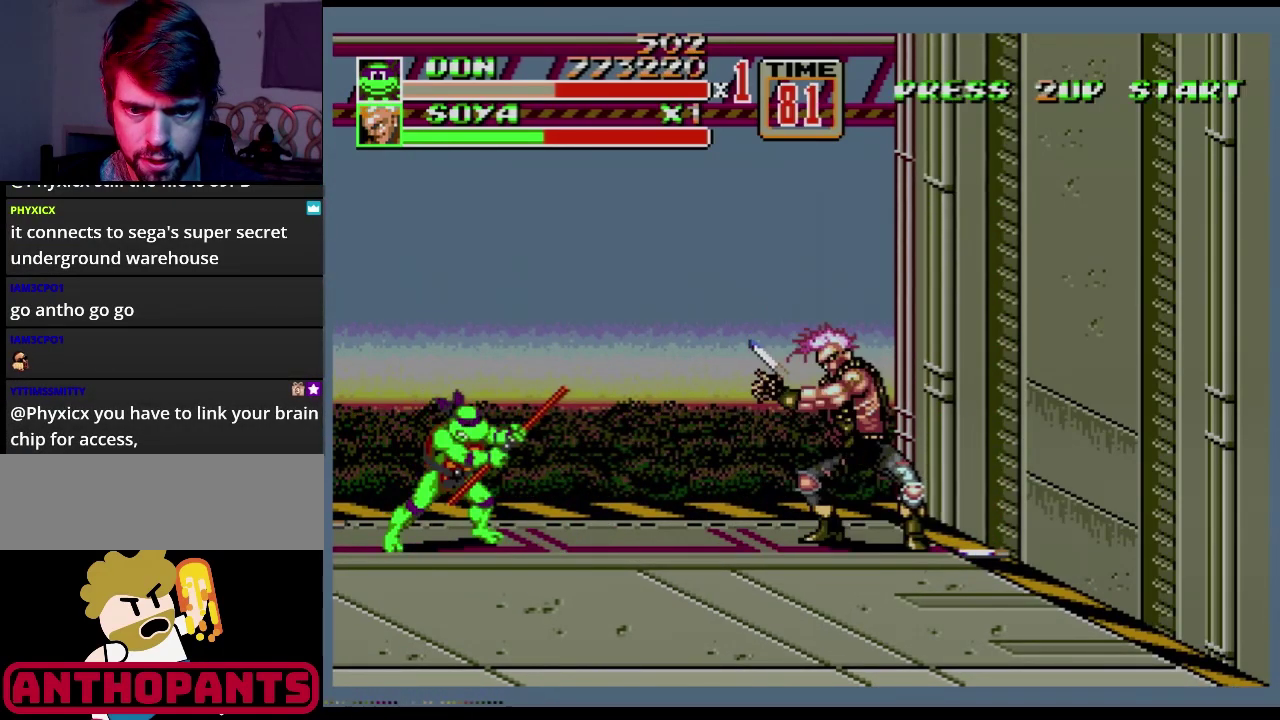
{"buttons": [], "events": []}